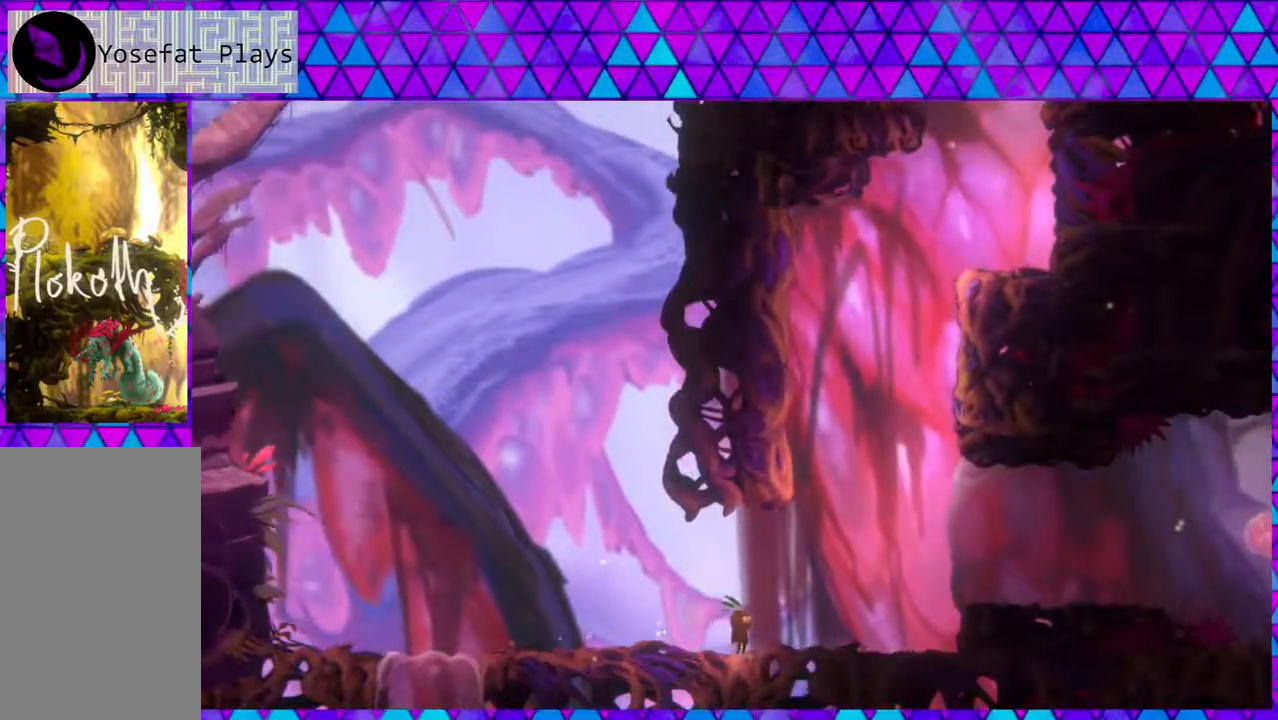
Gameplay with a controller (Nintendo layout); each line is a JSON object with the inputs held at the frame after it. "events" lists button and stick changes between this image and that frame as [ms after this image, input, new state], when the widget could be followed in between. Not read: L3 R3.
{"buttons": [], "left_stick": "right", "right_stick": "left", "events": []}
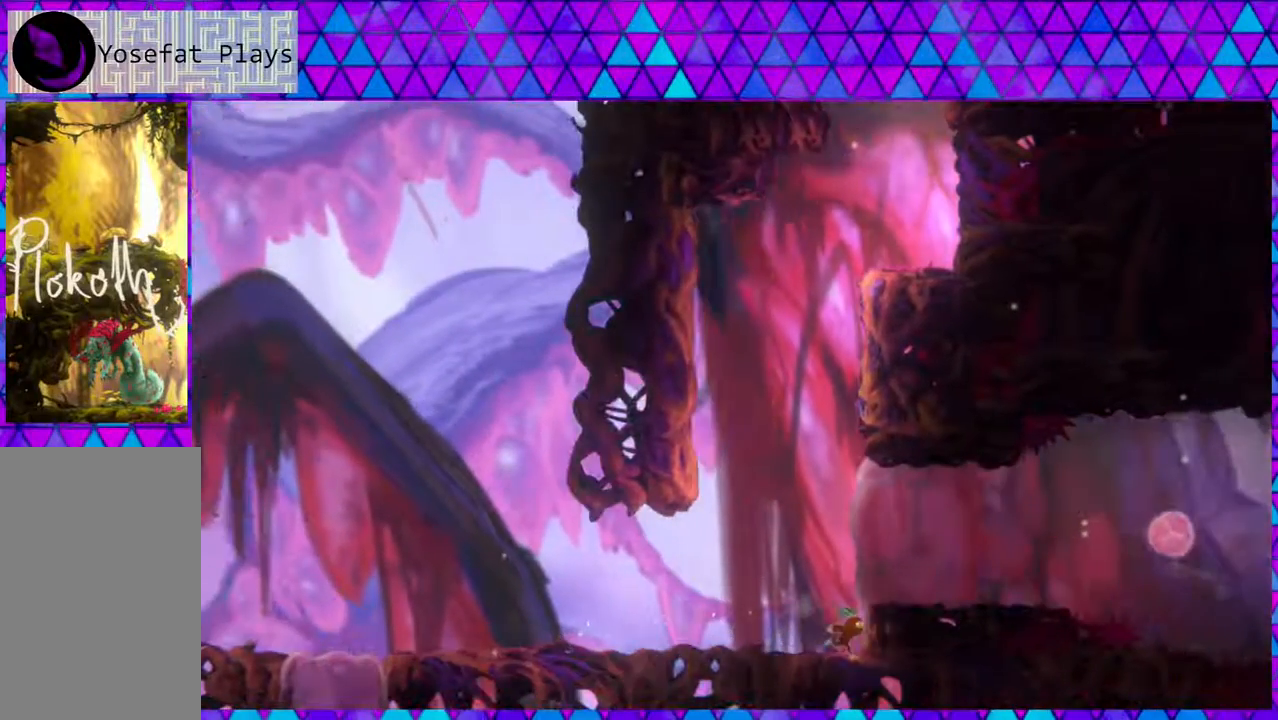
{"buttons": [], "left_stick": "left", "right_stick": "left", "events": [[217, "left_stick", "center"], [500, "left_stick", "left"]]}
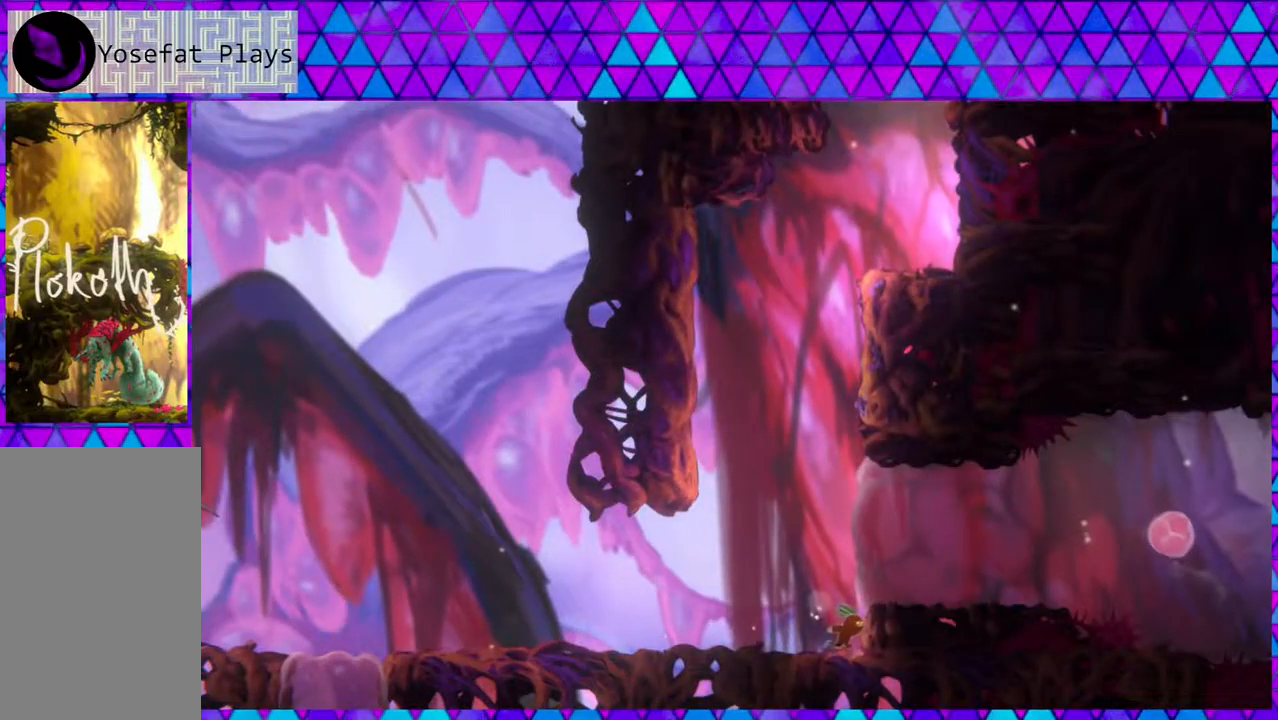
{"buttons": [], "left_stick": "center", "right_stick": "left", "events": [[283, "left_stick", "center"]]}
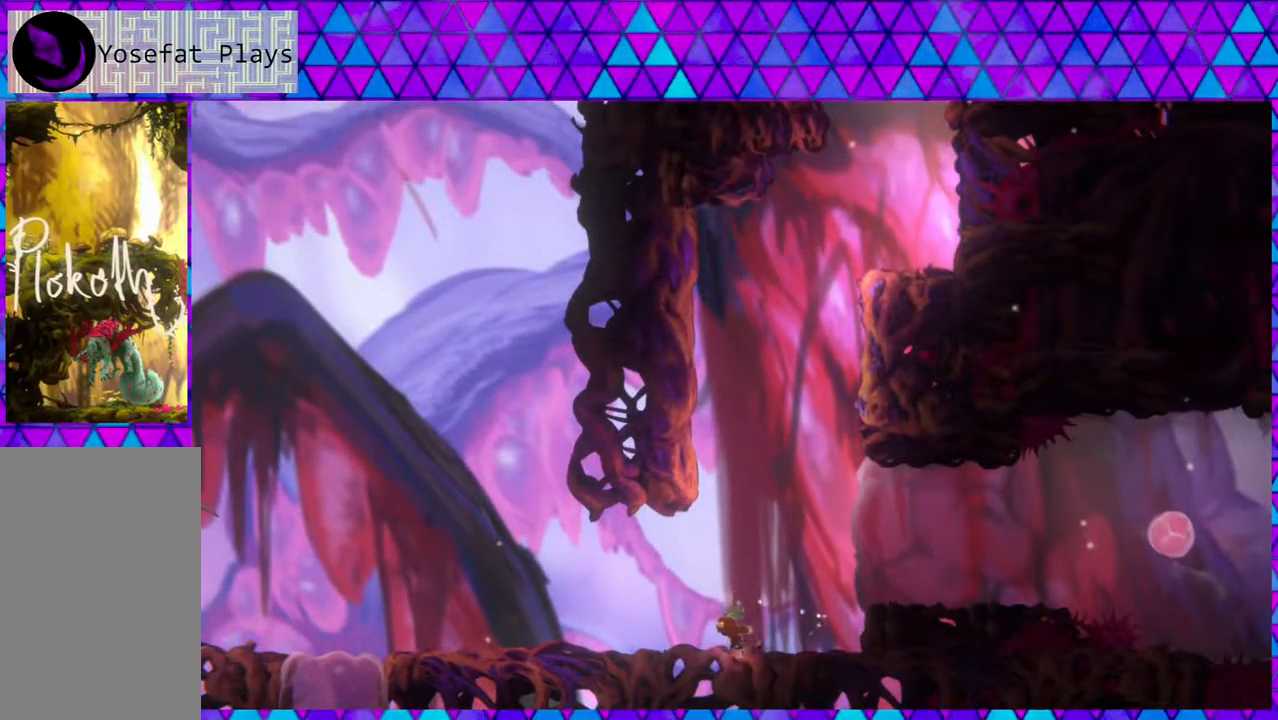
{"buttons": ["B", "Y"], "left_stick": "right", "right_stick": "left", "events": [[17, "B", "down"], [50, "left_stick", "down-right"], [133, "left_stick", "right"], [350, "Y", "down"]]}
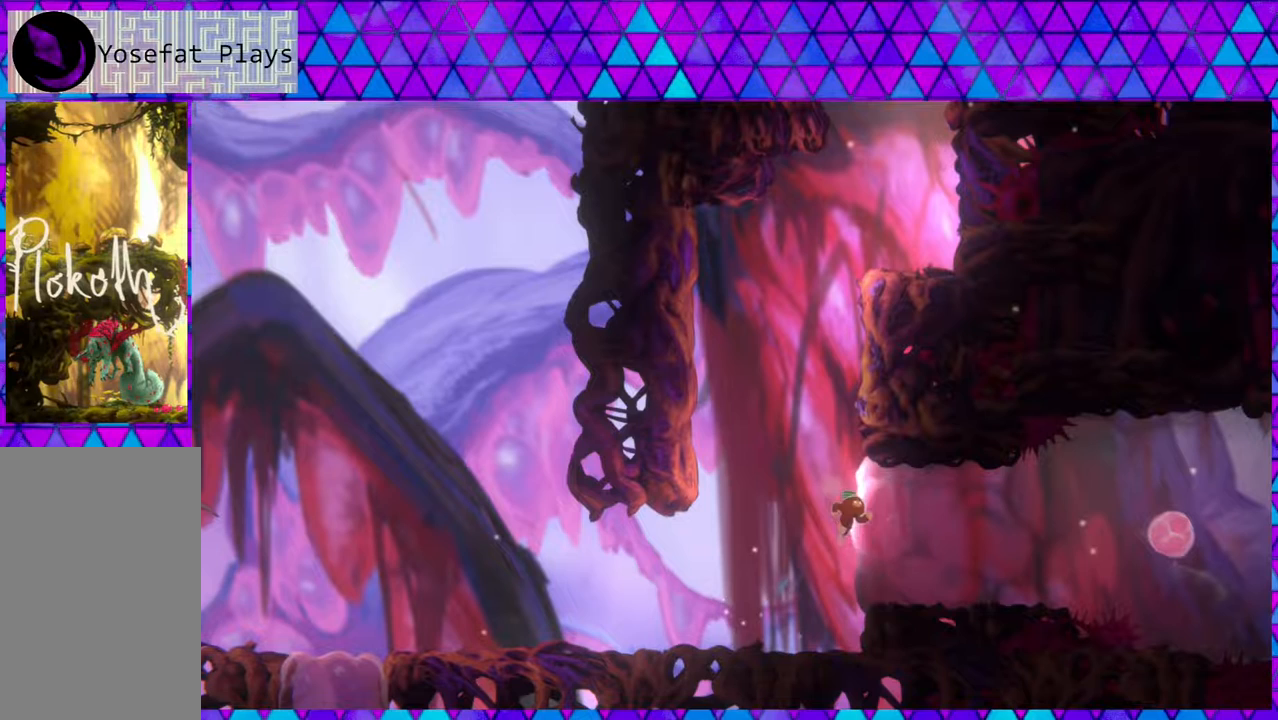
{"buttons": [], "left_stick": "right", "right_stick": "left", "events": [[350, "Y", "up"], [400, "B", "up"]]}
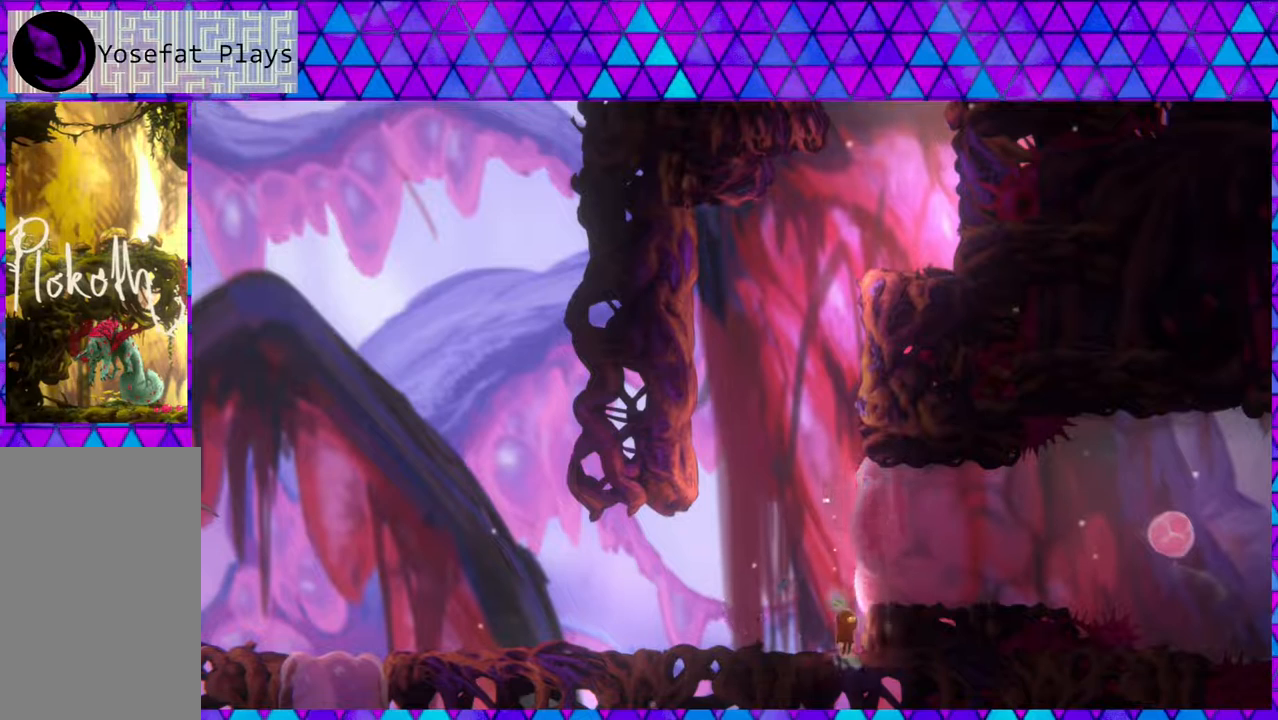
{"buttons": [], "left_stick": "left", "right_stick": "left", "events": [[50, "left_stick", "center"], [117, "left_stick", "left"]]}
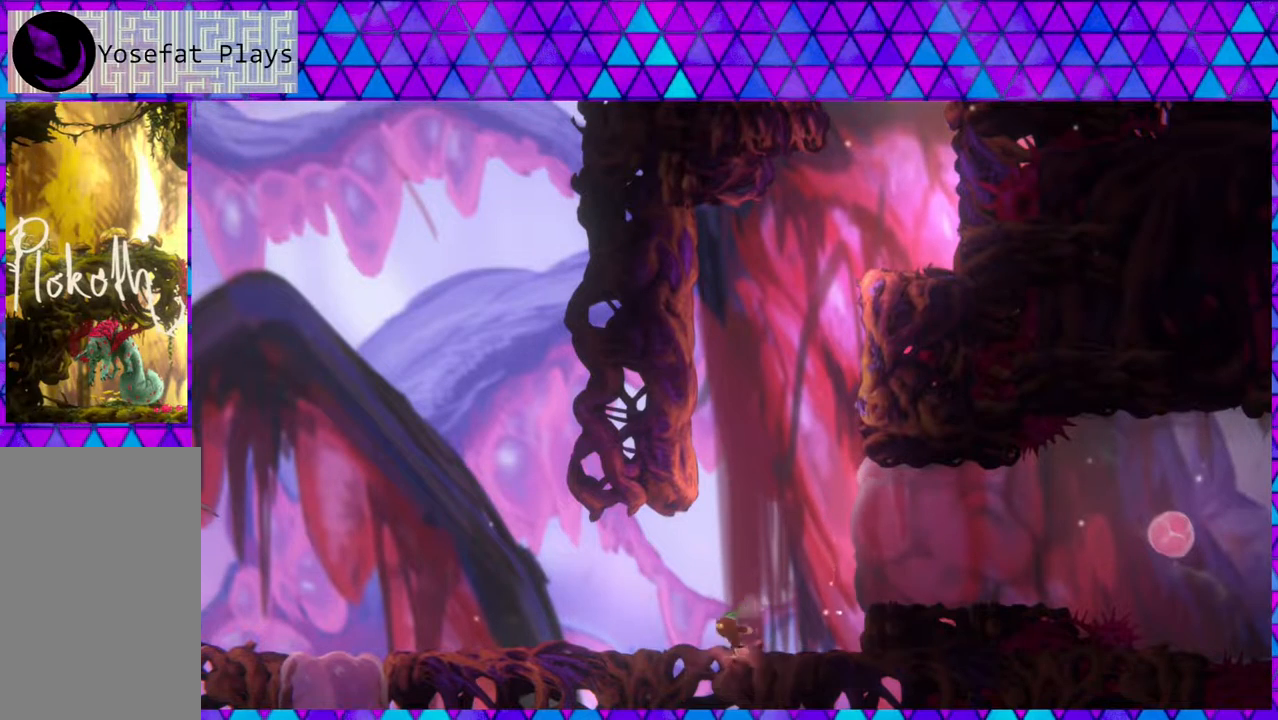
{"buttons": [], "left_stick": "center", "right_stick": "left", "events": [[250, "left_stick", "center"]]}
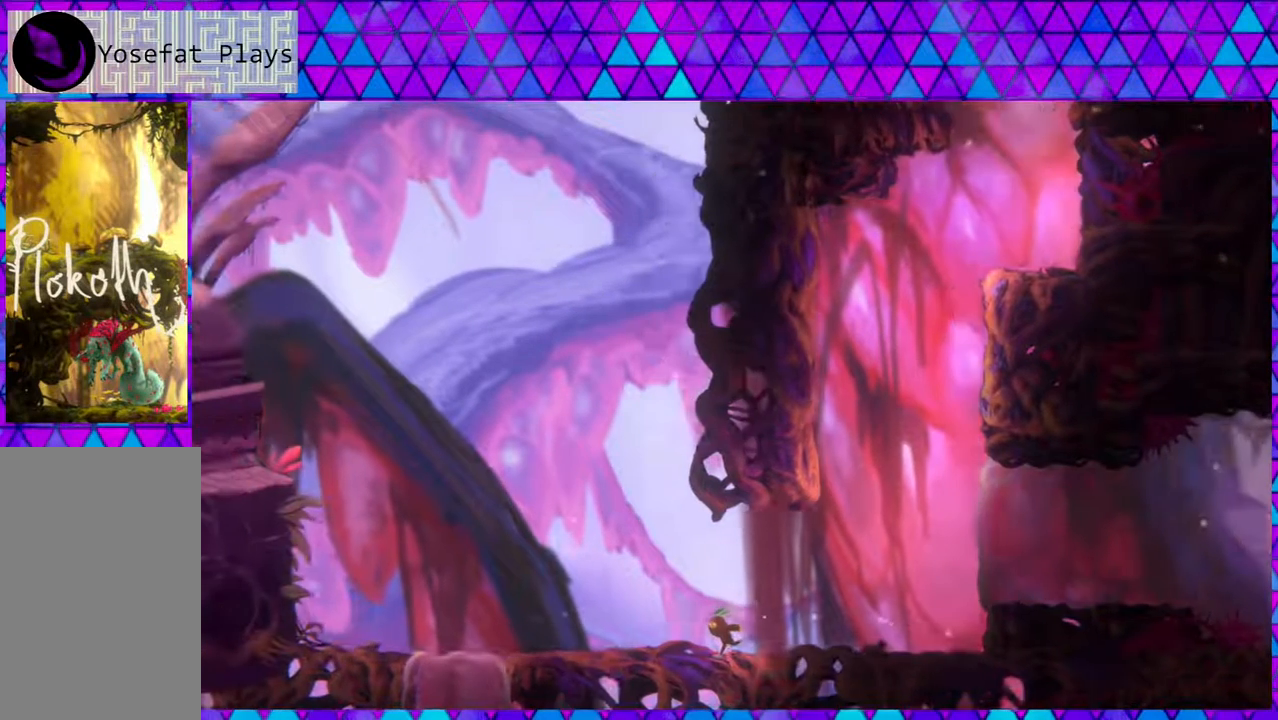
{"buttons": ["Y"], "left_stick": "center", "right_stick": "left", "events": [[467, "Y", "down"]]}
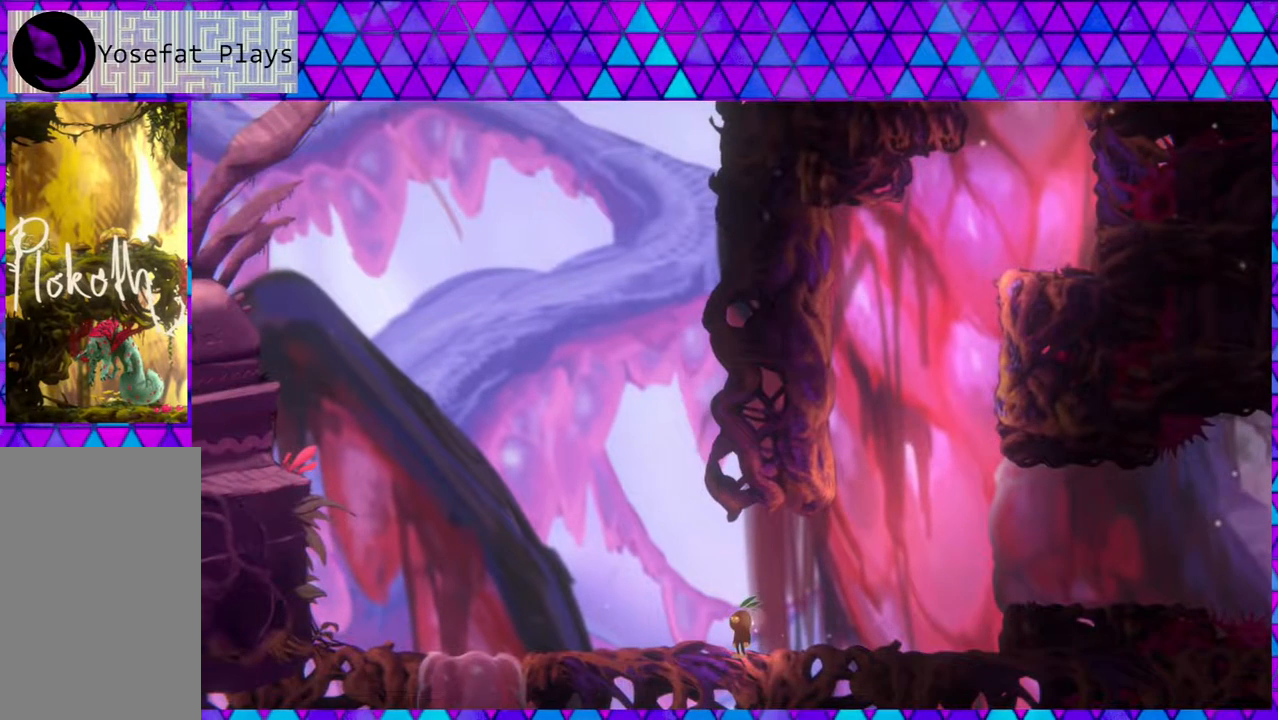
{"buttons": [], "left_stick": "center", "right_stick": "left", "events": [[217, "Y", "up"]]}
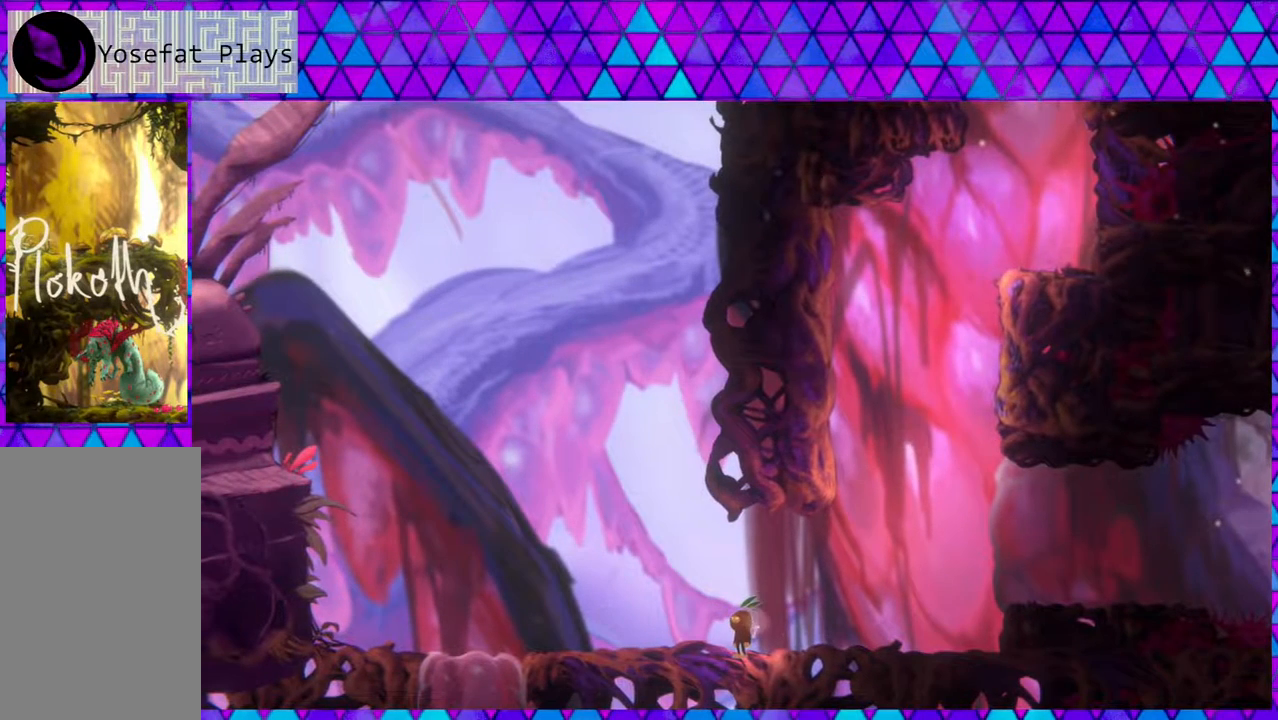
{"buttons": ["B"], "left_stick": "right", "right_stick": "left", "events": [[17, "left_stick", "right"], [350, "B", "down"]]}
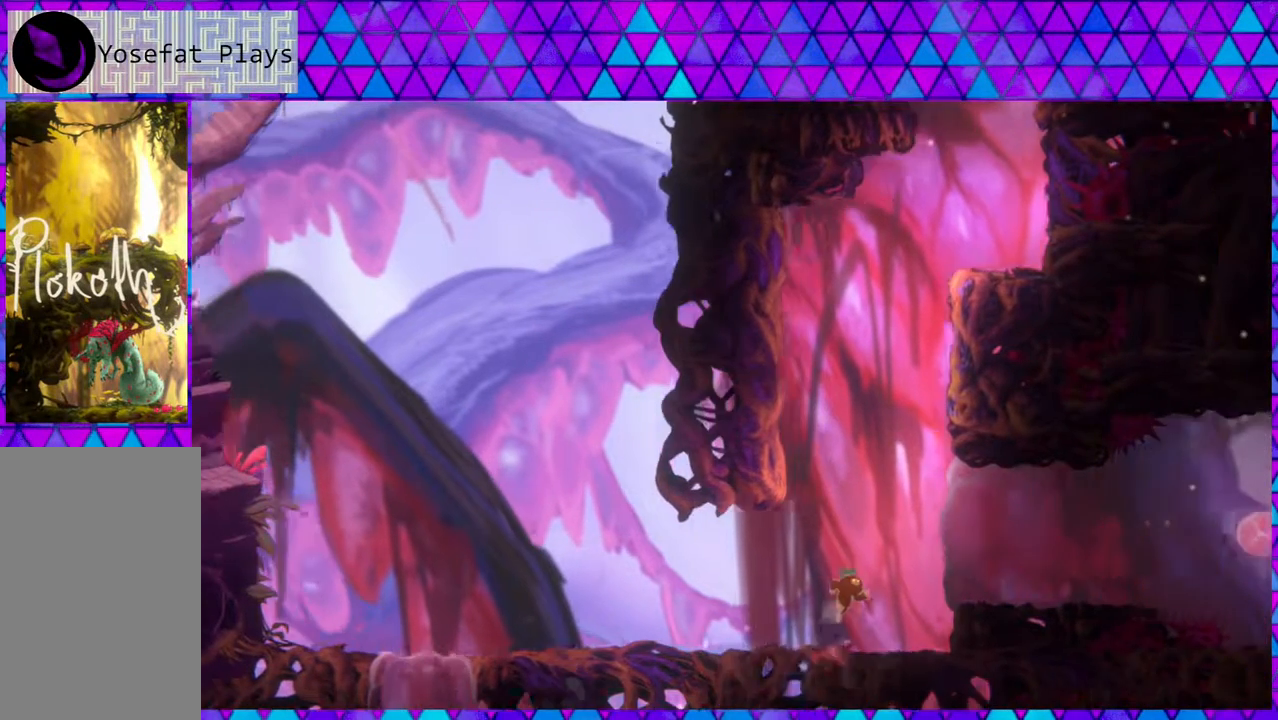
{"buttons": ["B"], "left_stick": "up-left", "right_stick": "left", "events": [[217, "B", "up"], [267, "left_stick", "up-right"], [317, "B", "down"], [483, "left_stick", "up-left"]]}
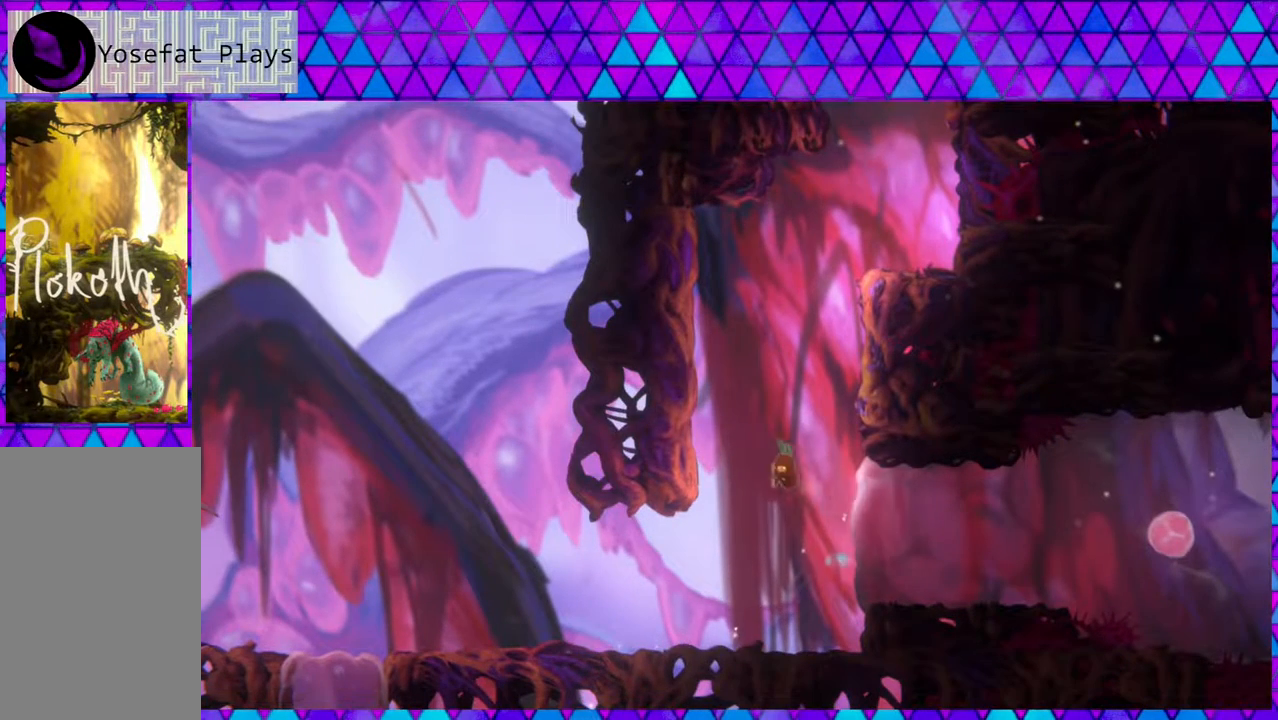
{"buttons": ["B"], "left_stick": "right", "right_stick": "left", "events": [[283, "B", "up"], [317, "B", "down"], [317, "left_stick", "right"]]}
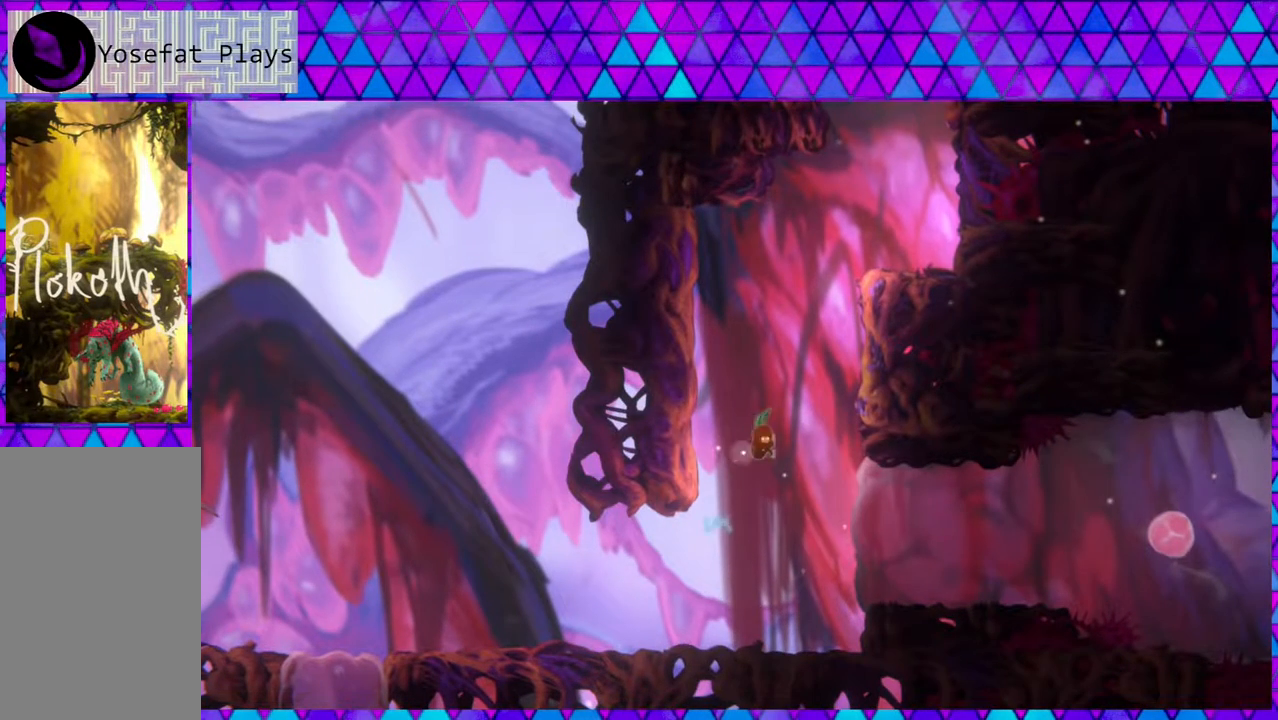
{"buttons": ["B"], "left_stick": "up-left", "right_stick": "left", "events": [[233, "B", "up"], [300, "B", "down"], [400, "left_stick", "up-left"]]}
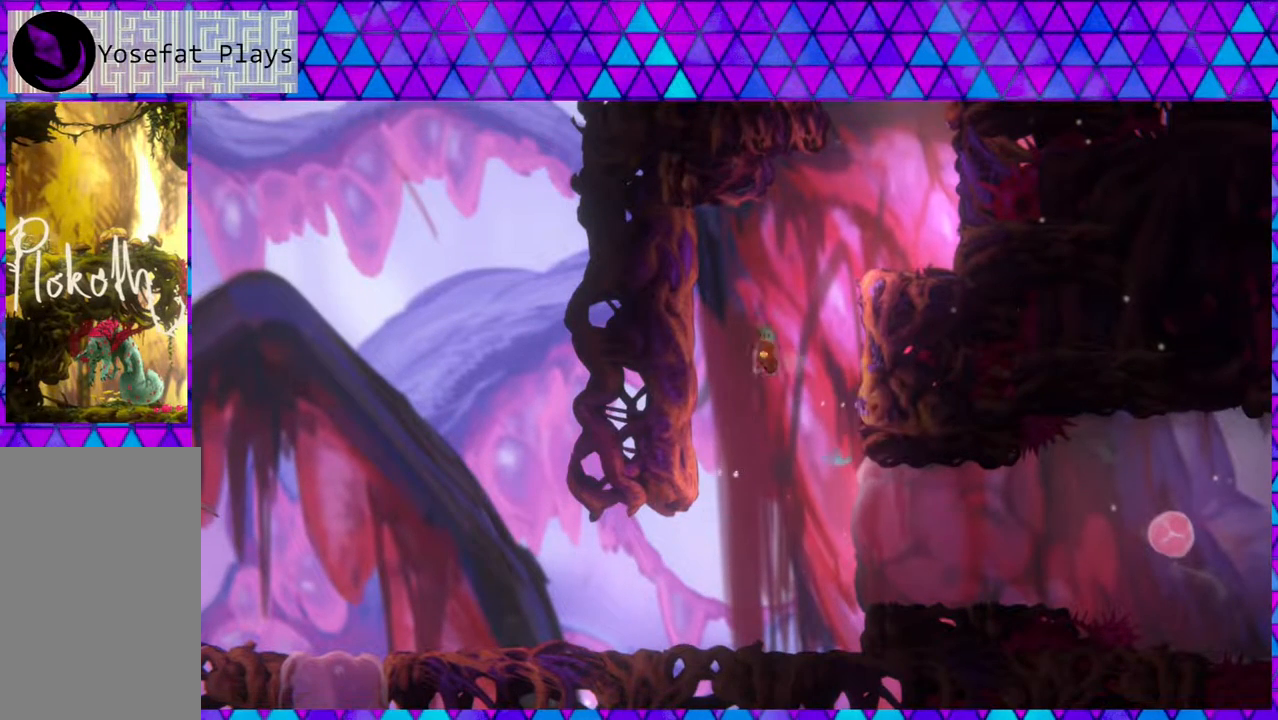
{"buttons": ["B"], "left_stick": "right", "right_stick": "left", "events": [[233, "B", "up"], [317, "B", "down"], [333, "left_stick", "right"]]}
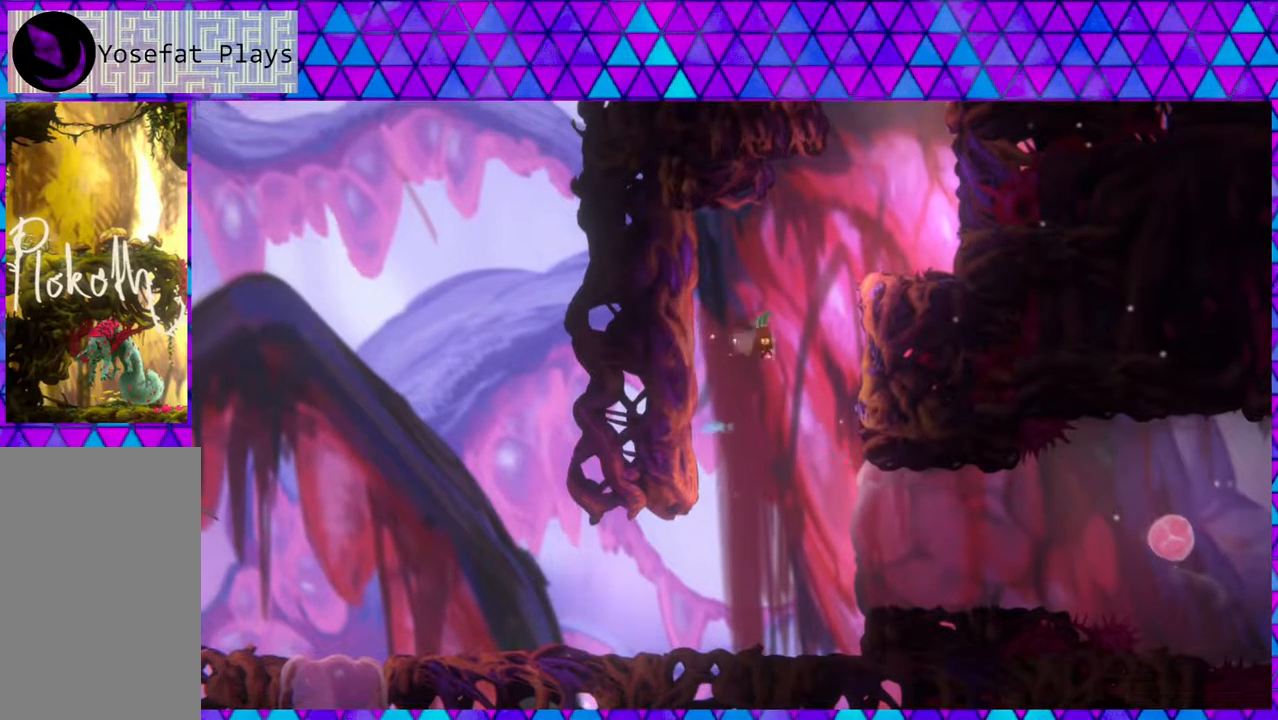
{"buttons": ["B"], "left_stick": "left", "right_stick": "left", "events": [[83, "B", "up"], [267, "B", "down"], [383, "left_stick", "up-left"], [450, "left_stick", "left"]]}
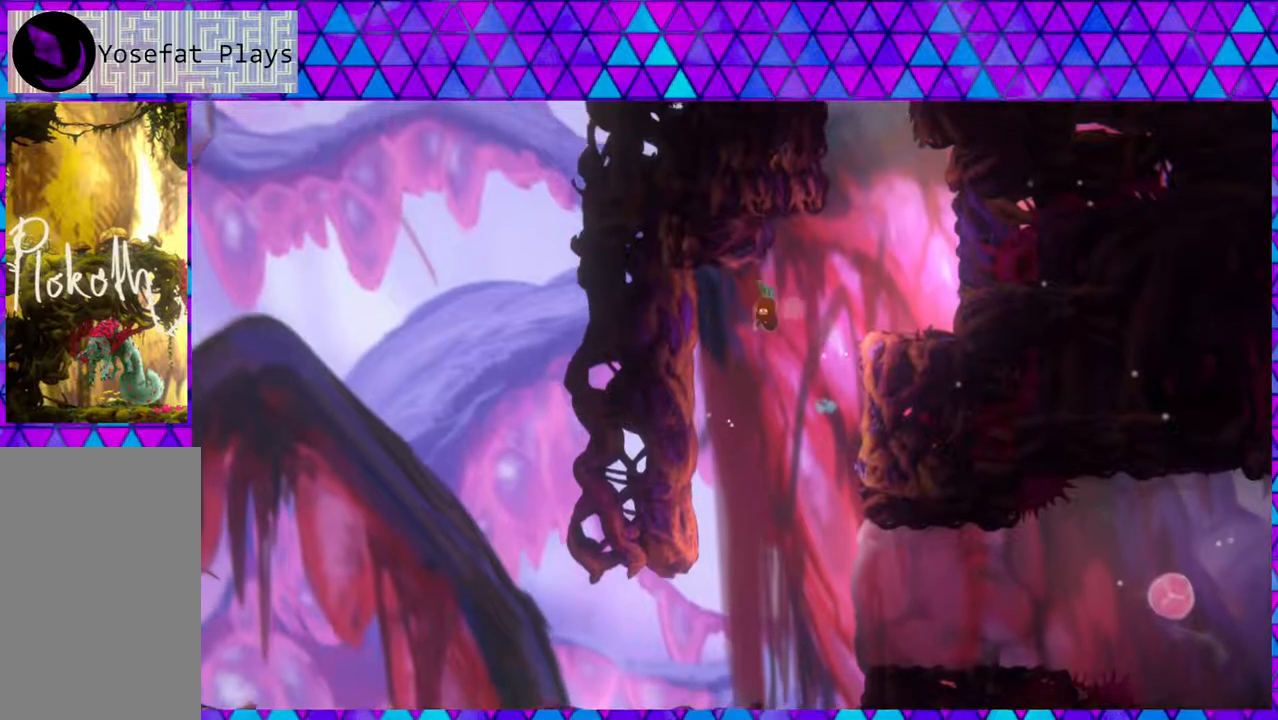
{"buttons": ["B"], "left_stick": "down-right", "right_stick": "left", "events": [[67, "B", "up"], [283, "left_stick", "center"], [317, "B", "down"], [333, "left_stick", "down-right"]]}
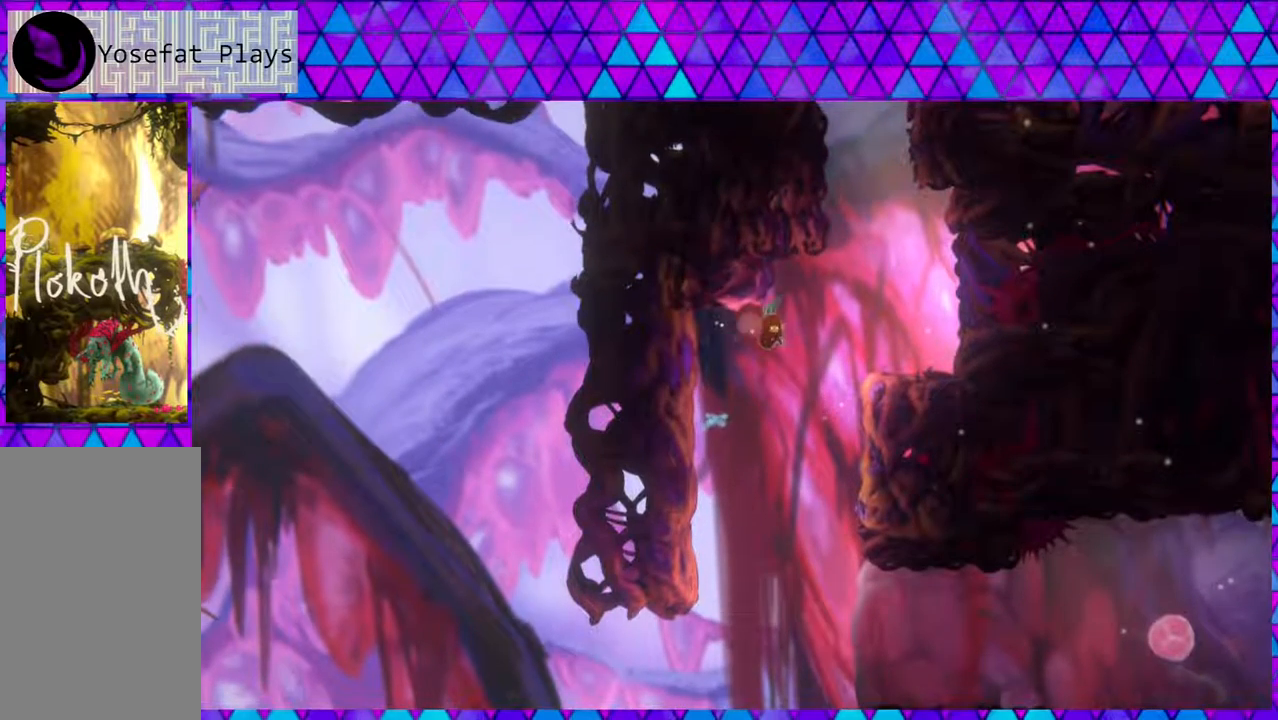
{"buttons": [], "left_stick": "center", "right_stick": "left", "events": [[167, "B", "up"], [400, "left_stick", "center"]]}
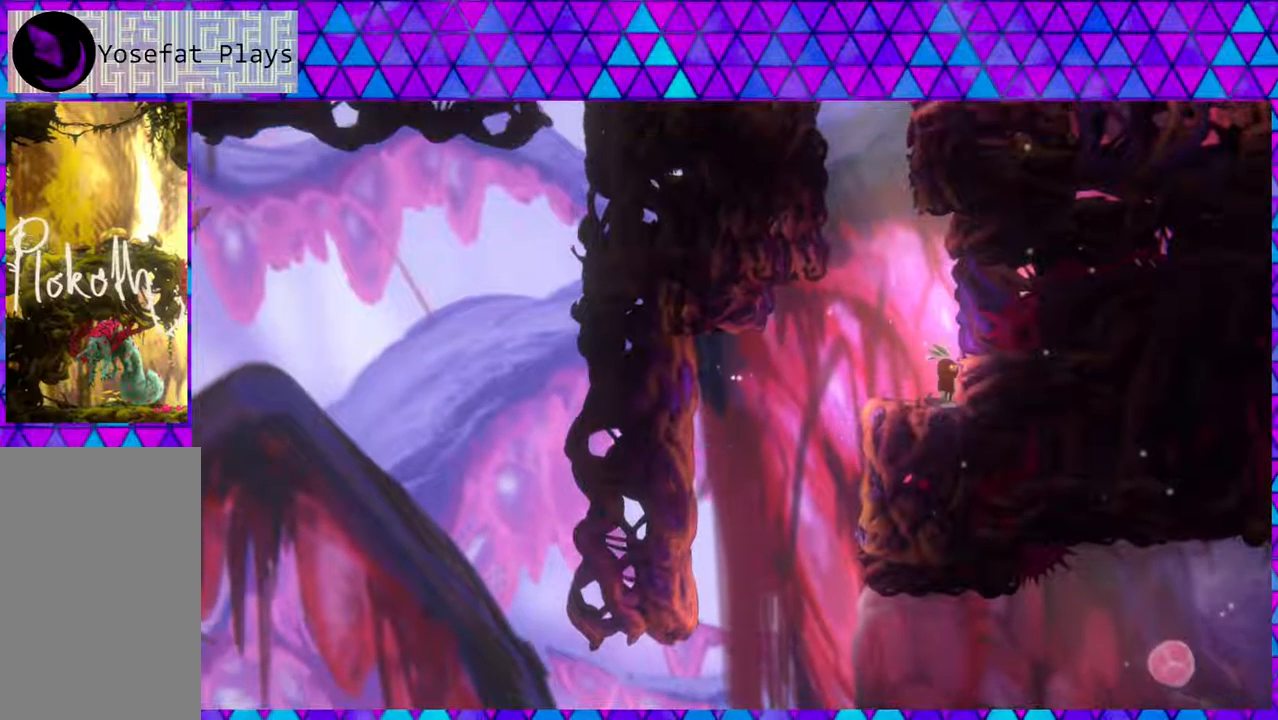
{"buttons": [], "left_stick": "center", "right_stick": "left", "events": [[83, "left_stick", "left"], [200, "left_stick", "center"]]}
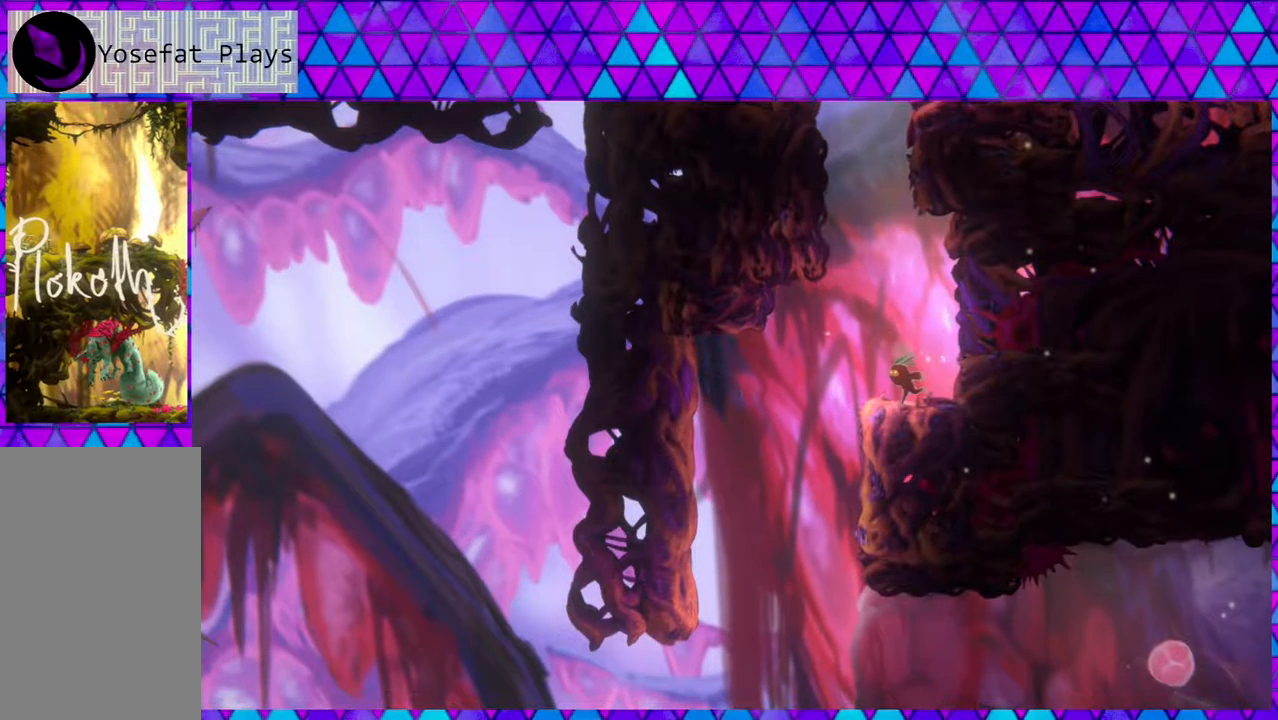
{"buttons": [], "left_stick": "center", "right_stick": "left", "events": [[250, "Y", "down"], [467, "Y", "up"]]}
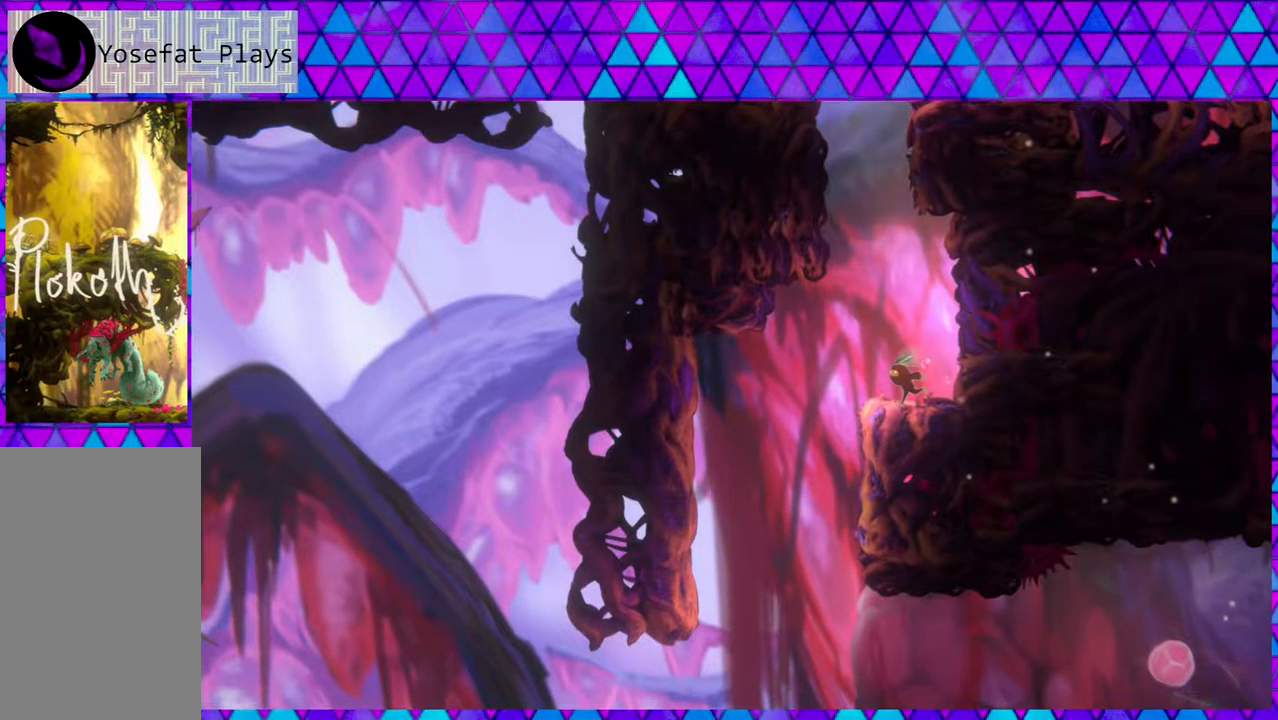
{"buttons": [], "left_stick": "center", "right_stick": "left", "events": []}
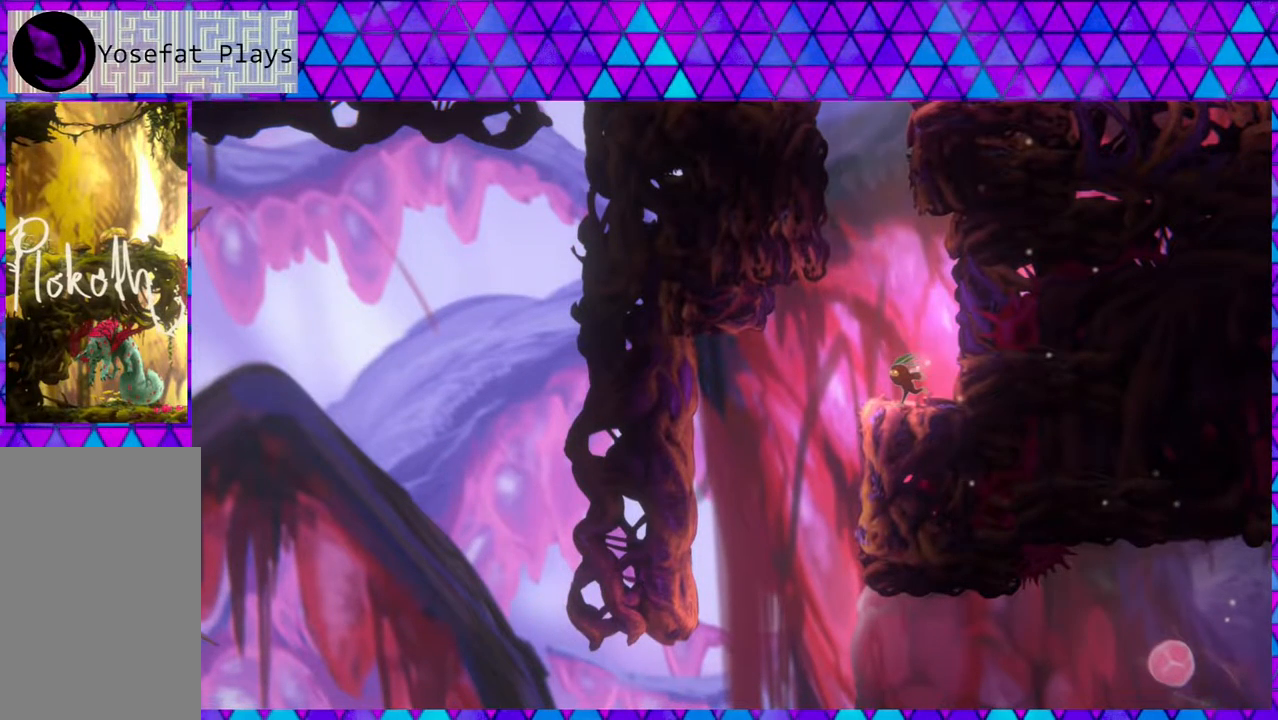
{"buttons": [], "left_stick": "center", "right_stick": "left", "events": [[33, "Y", "down"], [133, "Y", "up"]]}
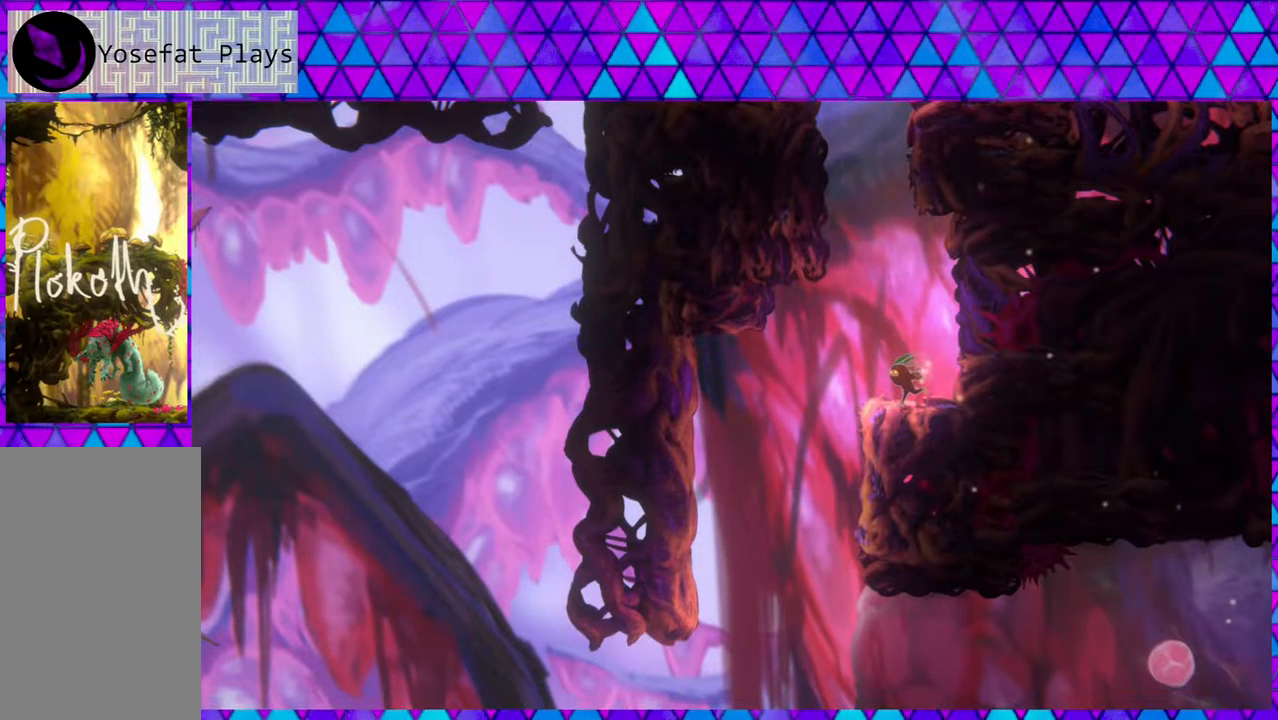
{"buttons": ["B"], "left_stick": "right", "right_stick": "left", "events": [[17, "Y", "down"], [117, "Y", "up"], [400, "B", "down"], [400, "left_stick", "right"]]}
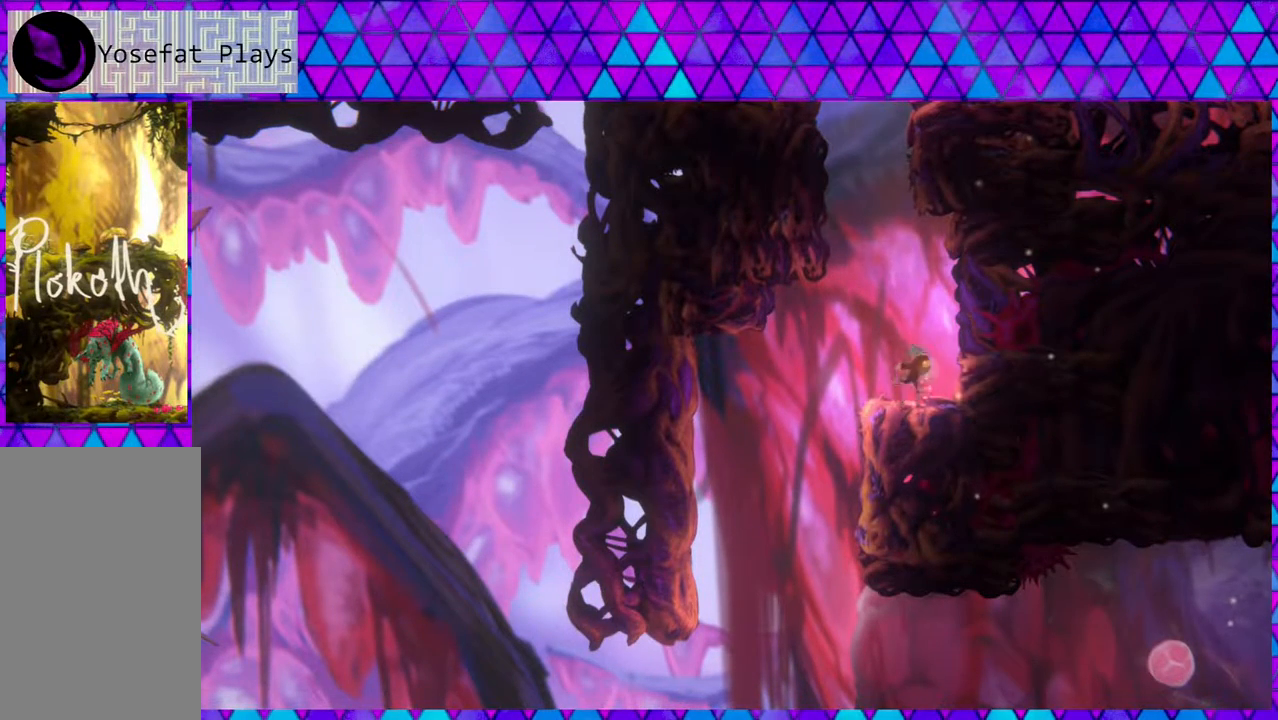
{"buttons": ["B"], "left_stick": "up-left", "right_stick": "left", "events": [[233, "B", "up"], [300, "B", "down"], [333, "left_stick", "up-left"]]}
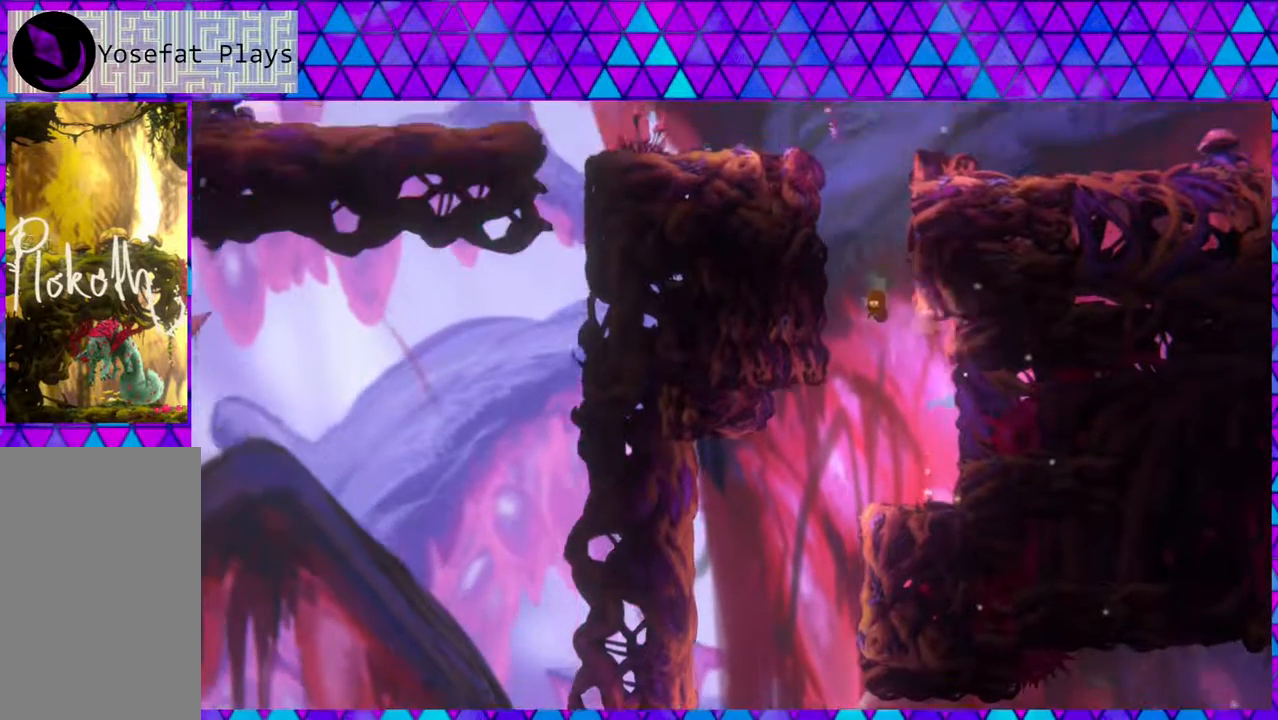
{"buttons": ["B"], "left_stick": "right", "right_stick": "left", "events": [[150, "B", "up"], [233, "B", "down"], [350, "left_stick", "right"]]}
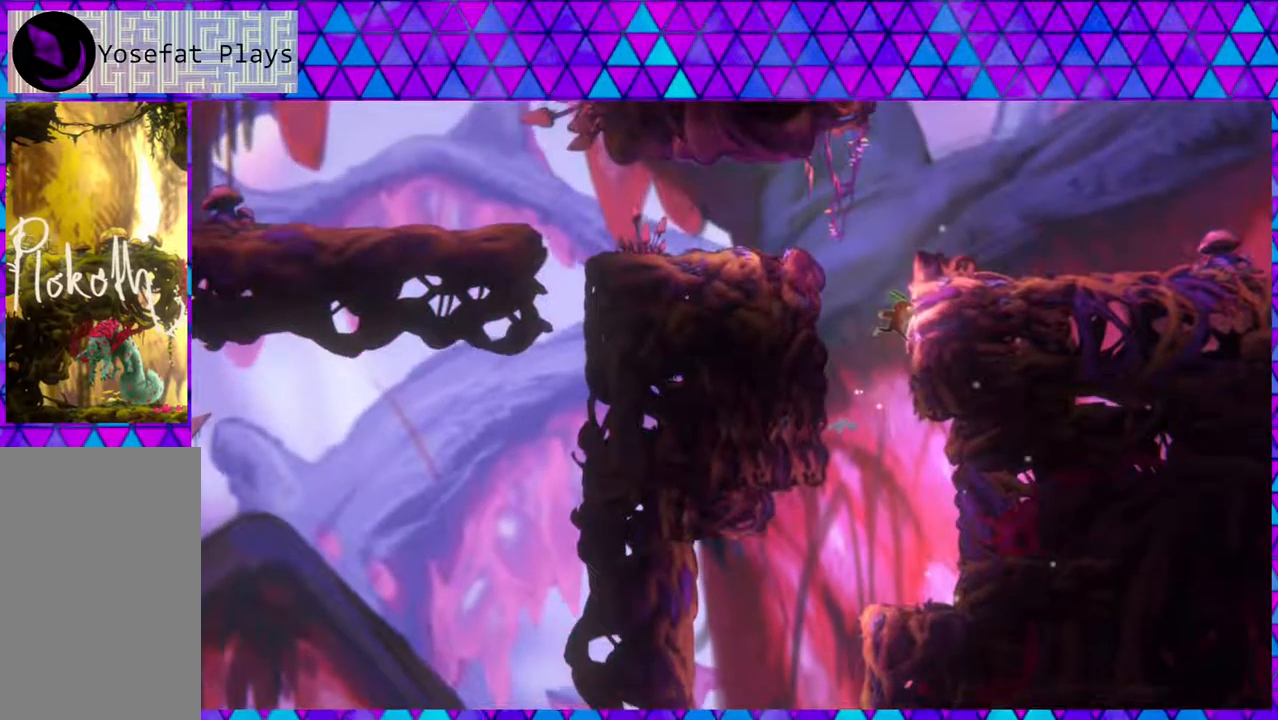
{"buttons": ["B"], "left_stick": "left", "right_stick": "left", "events": [[50, "B", "up"], [133, "B", "down"], [267, "left_stick", "left"]]}
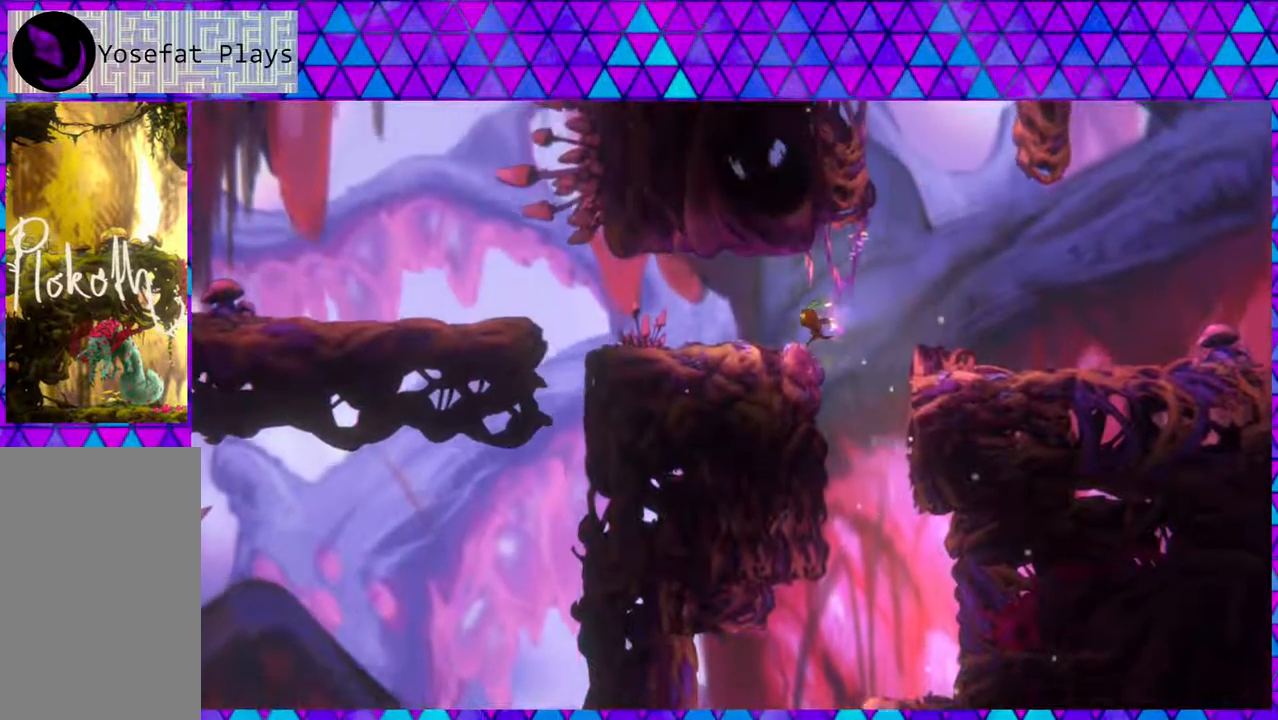
{"buttons": [], "left_stick": "down-right", "right_stick": "left", "events": [[50, "B", "up"], [267, "B", "down"], [300, "B", "up"], [383, "left_stick", "center"], [433, "left_stick", "down-right"]]}
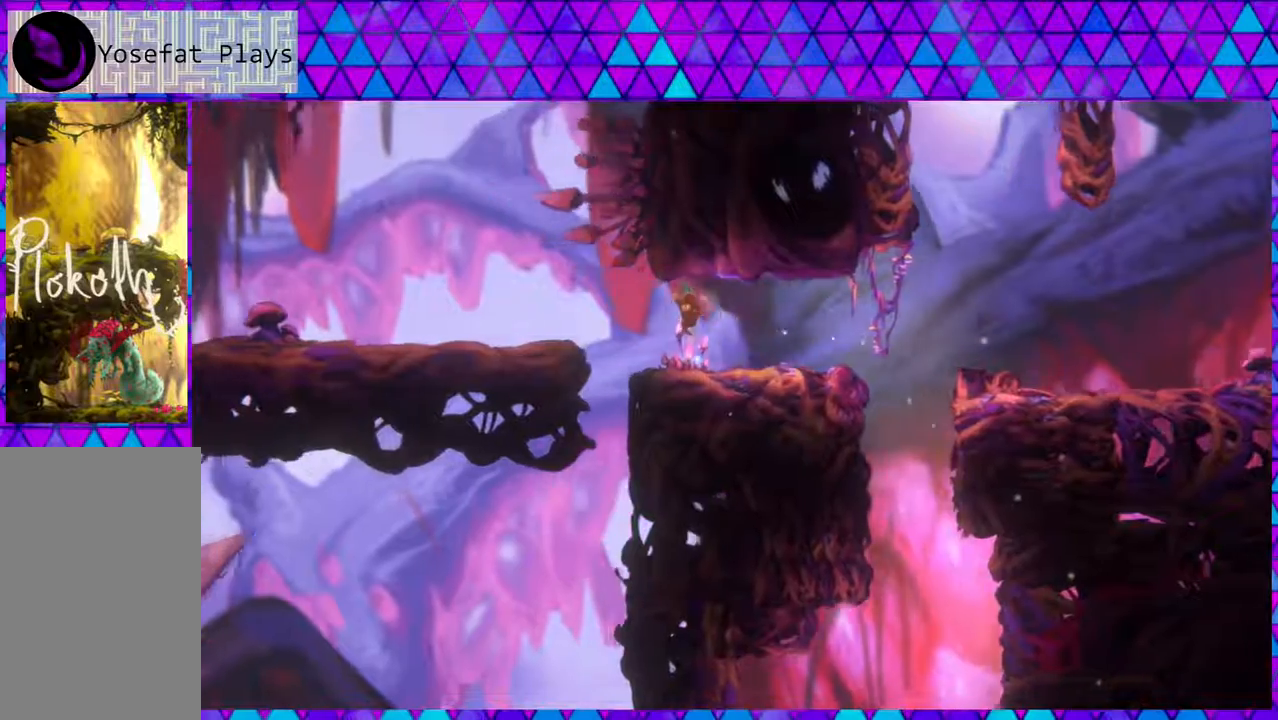
{"buttons": [], "left_stick": "center", "right_stick": "left", "events": [[200, "left_stick", "center"]]}
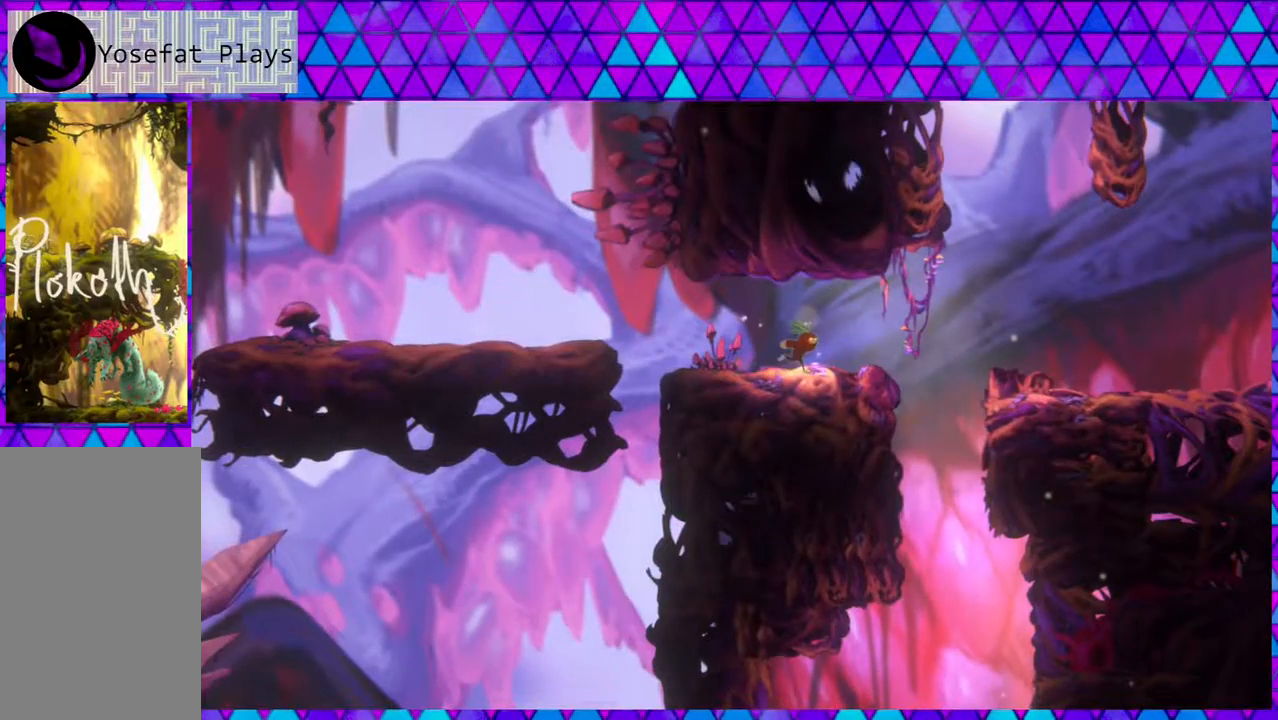
{"buttons": ["B"], "left_stick": "left", "right_stick": "left", "events": [[67, "left_stick", "left"], [350, "B", "down"]]}
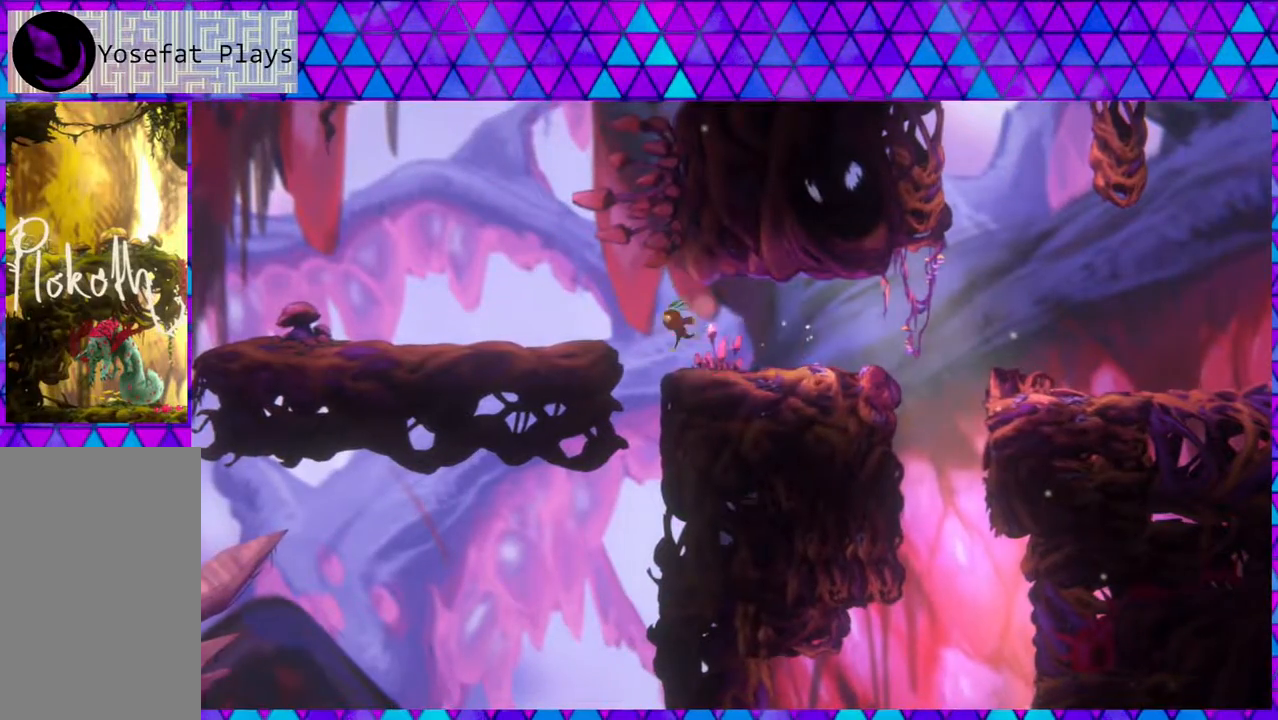
{"buttons": [], "left_stick": "left", "right_stick": "left", "events": [[200, "B", "up"]]}
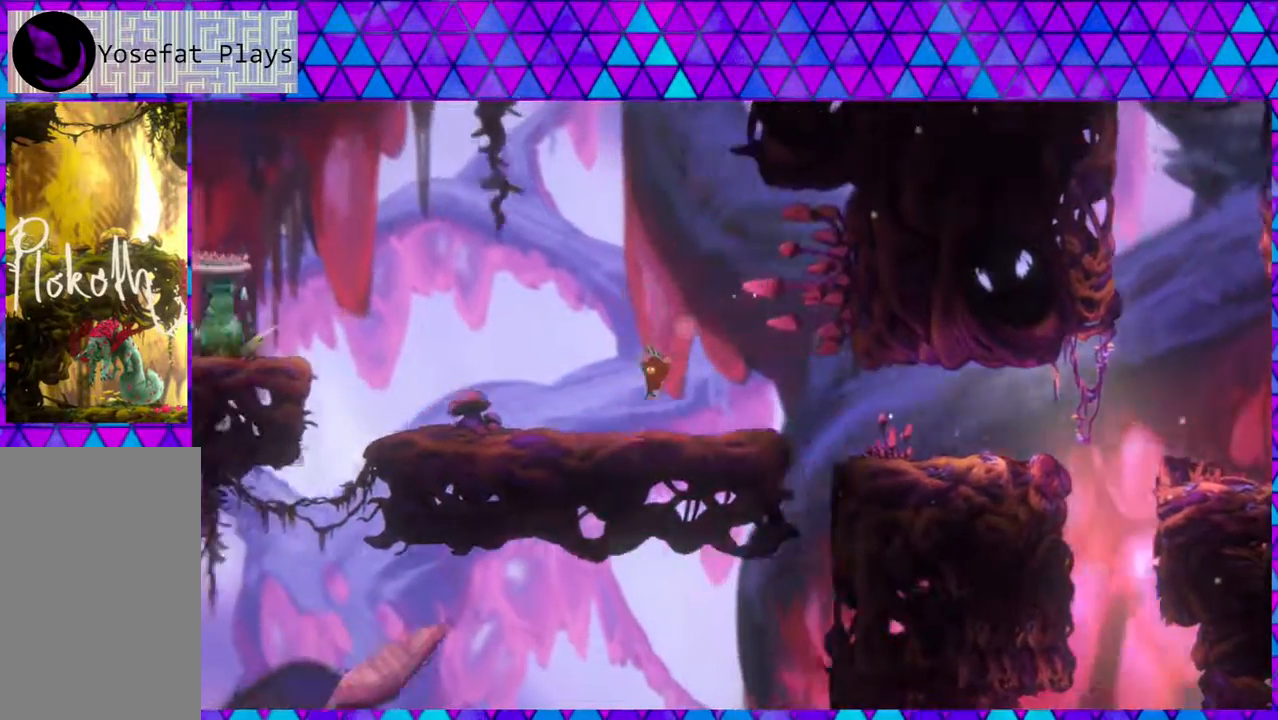
{"buttons": [], "left_stick": "center", "right_stick": "left", "events": [[450, "left_stick", "center"]]}